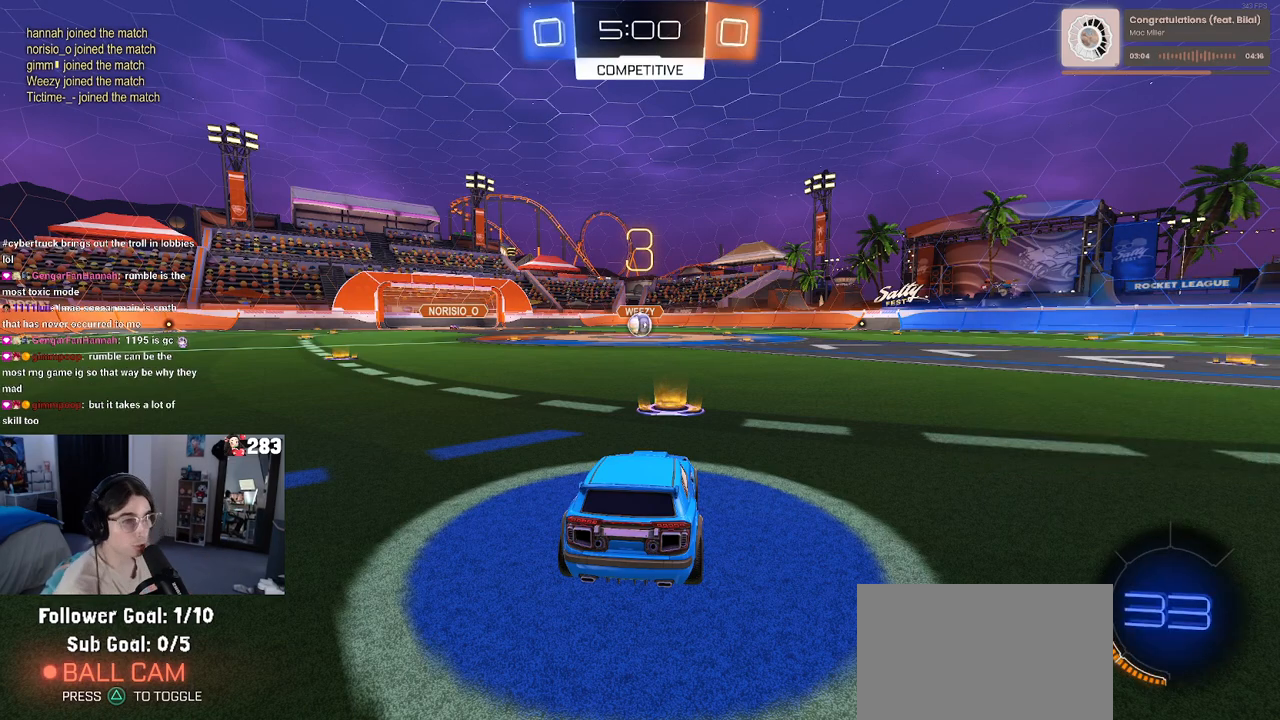
Gameplay with a controller (PlayStation layout); each line is a JSON object with the inputs held at the frame after it. "events" lists button and stick changes between this image and that frame as [ms after this image, input, new state], when the widget could be followed in between. Not read: R2.
{"buttons": [], "left_stick": "center", "right_stick": "center", "events": []}
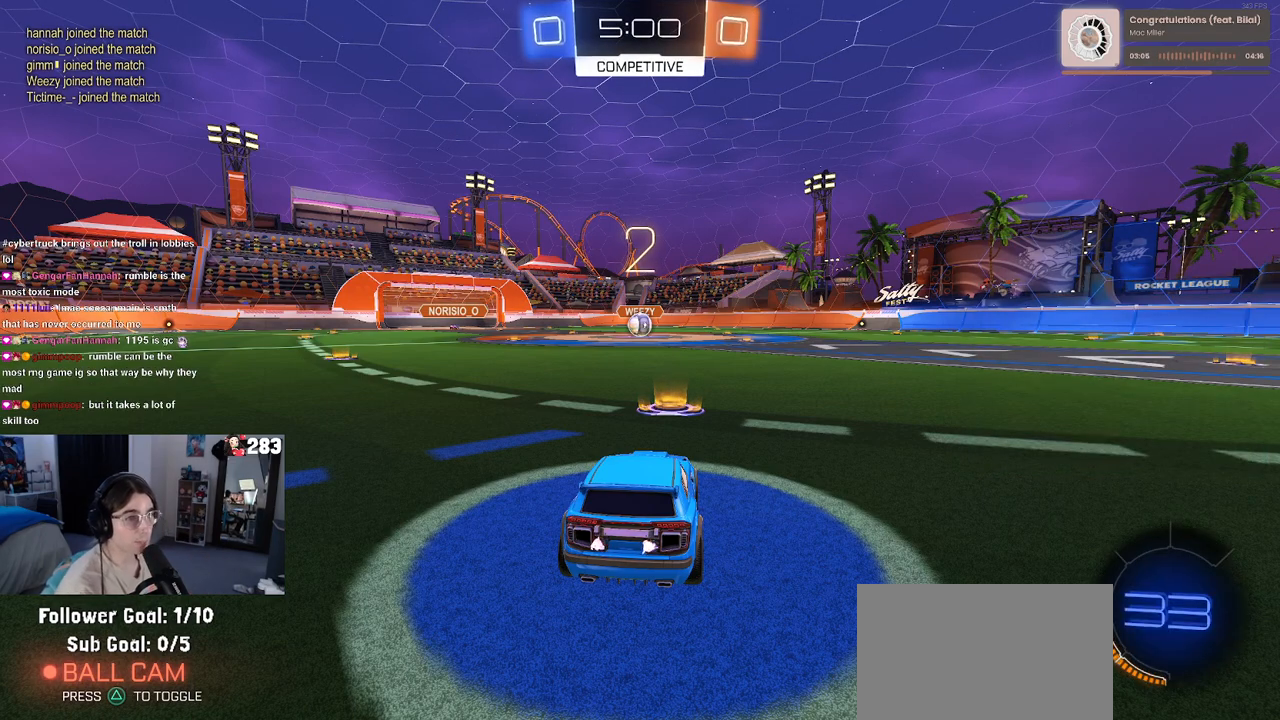
{"buttons": [], "left_stick": "center", "right_stick": "center", "events": []}
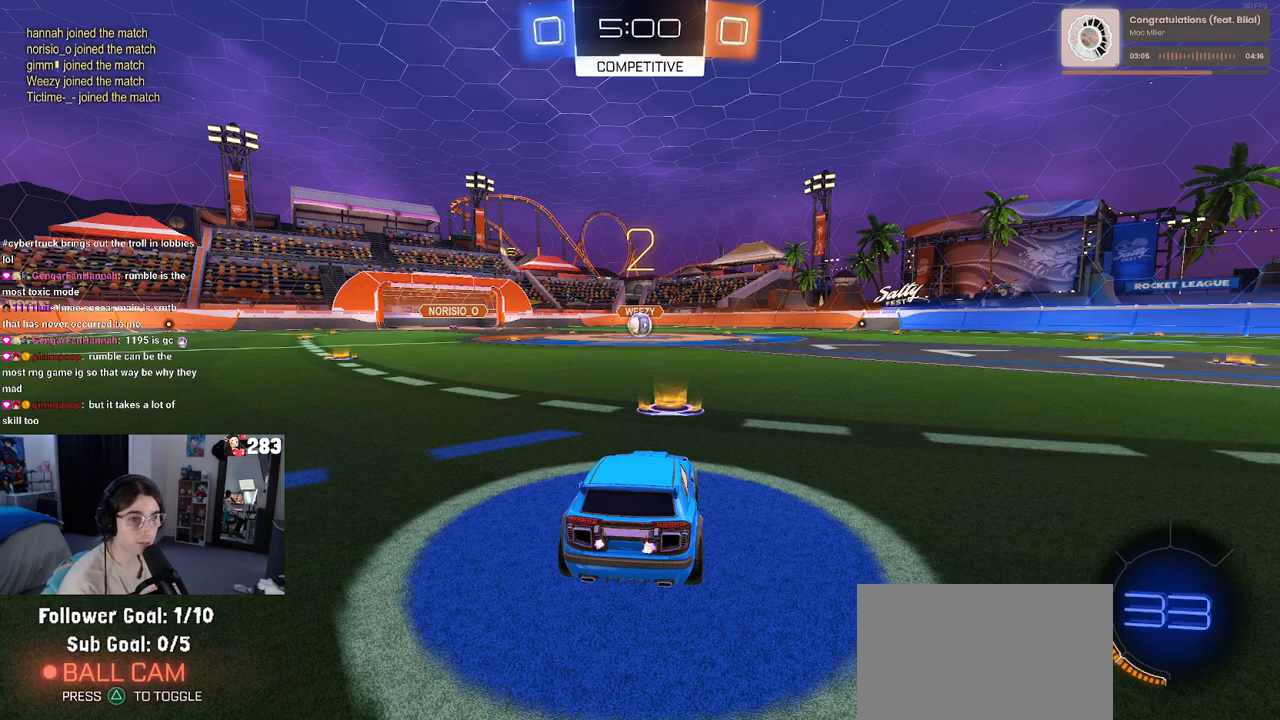
{"buttons": ["R1"], "left_stick": "center", "right_stick": "center", "events": [[400, "R1", "down"]]}
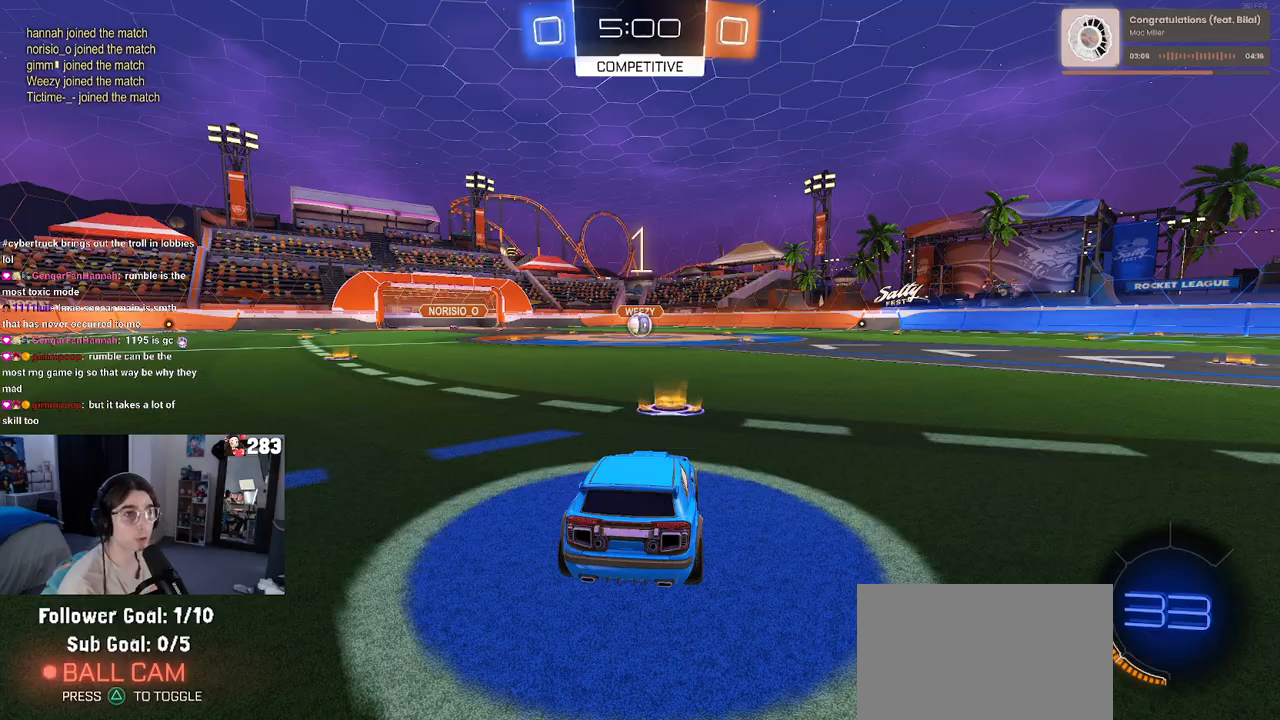
{"buttons": ["R1"], "left_stick": "center", "right_stick": "center", "events": [[167, "left_stick", "right"], [333, "left_stick", "center"]]}
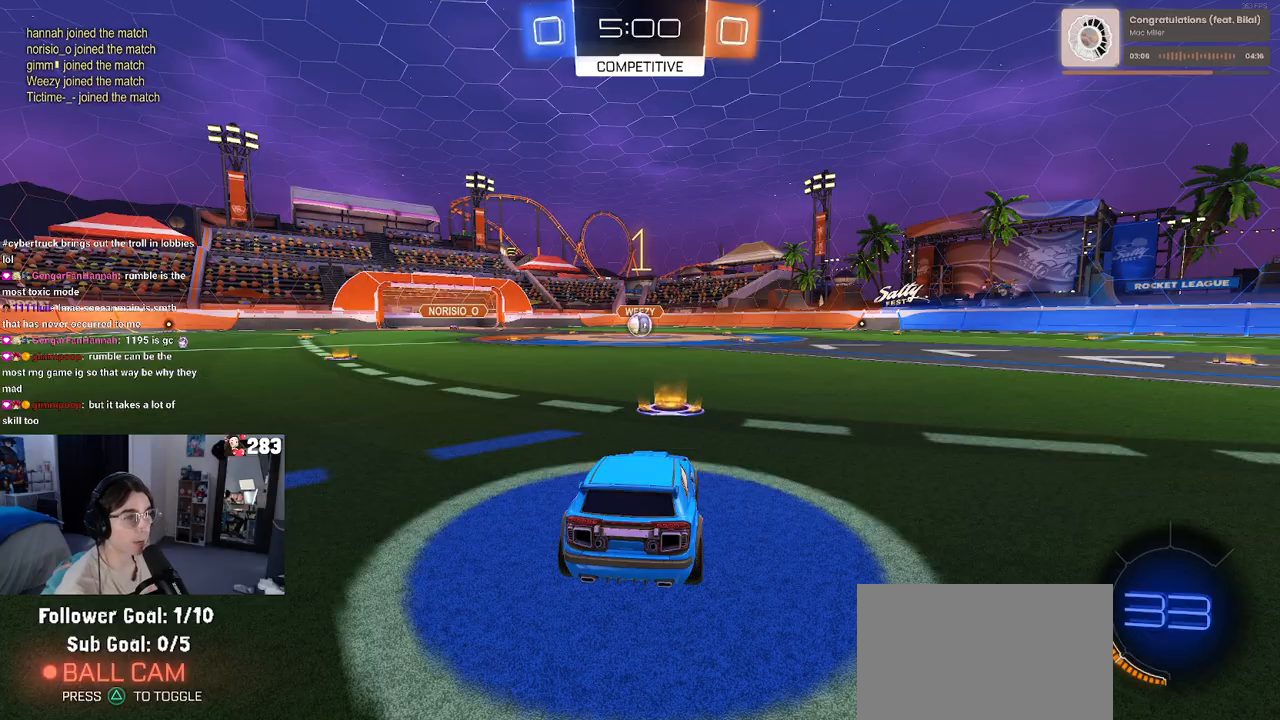
{"buttons": ["R1"], "left_stick": "center", "right_stick": "center", "events": []}
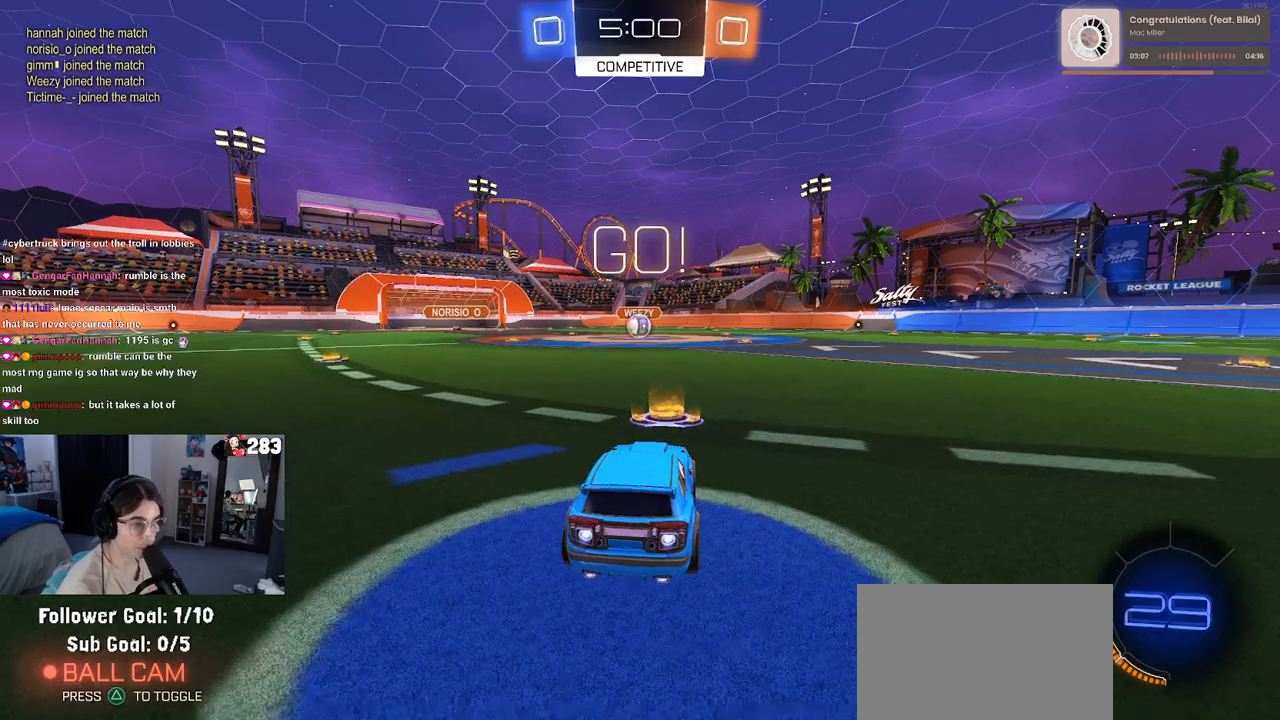
{"buttons": ["SQUARE", "R1"], "left_stick": "down", "right_stick": "center", "events": [[150, "CROSS", "down"], [150, "left_stick", "up-right"], [233, "left_stick", "up-left"], [267, "CROSS", "up"], [317, "CROSS", "down"], [367, "SQUARE", "down"], [417, "CROSS", "up"], [417, "left_stick", "down"]]}
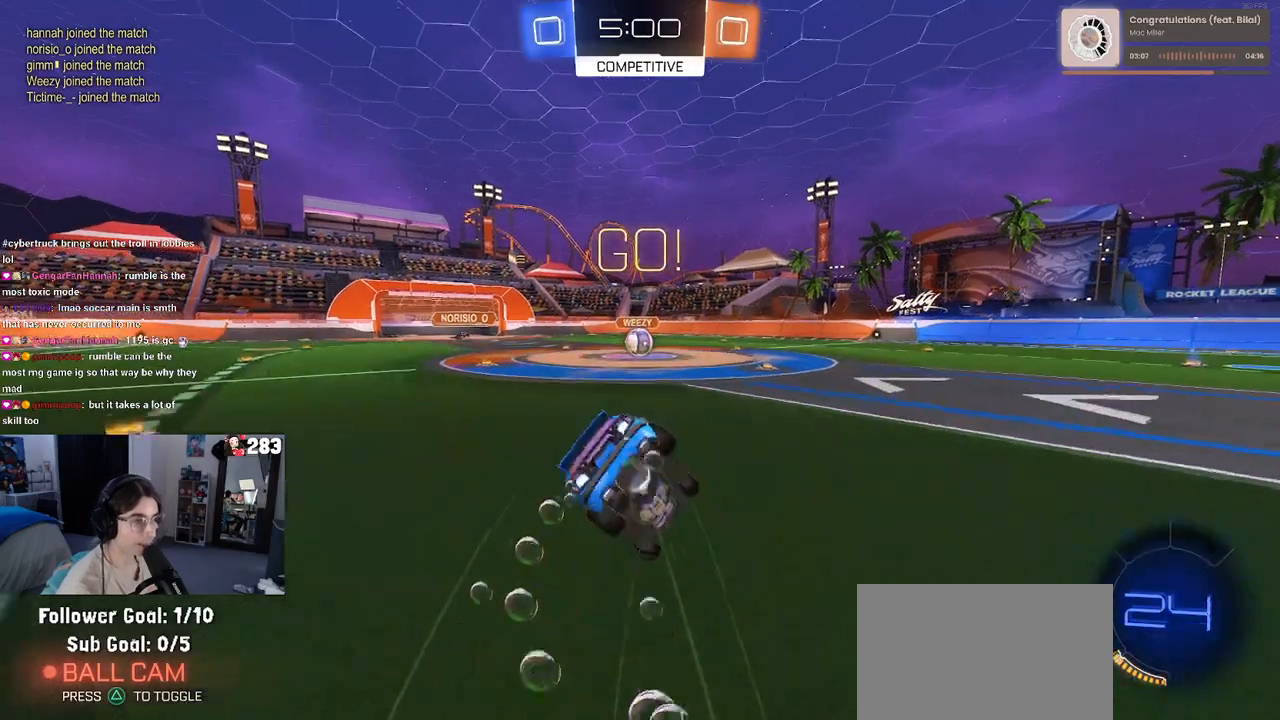
{"buttons": ["SQUARE", "R1"], "left_stick": "down-left", "right_stick": "center", "events": [[100, "left_stick", "down-left"]]}
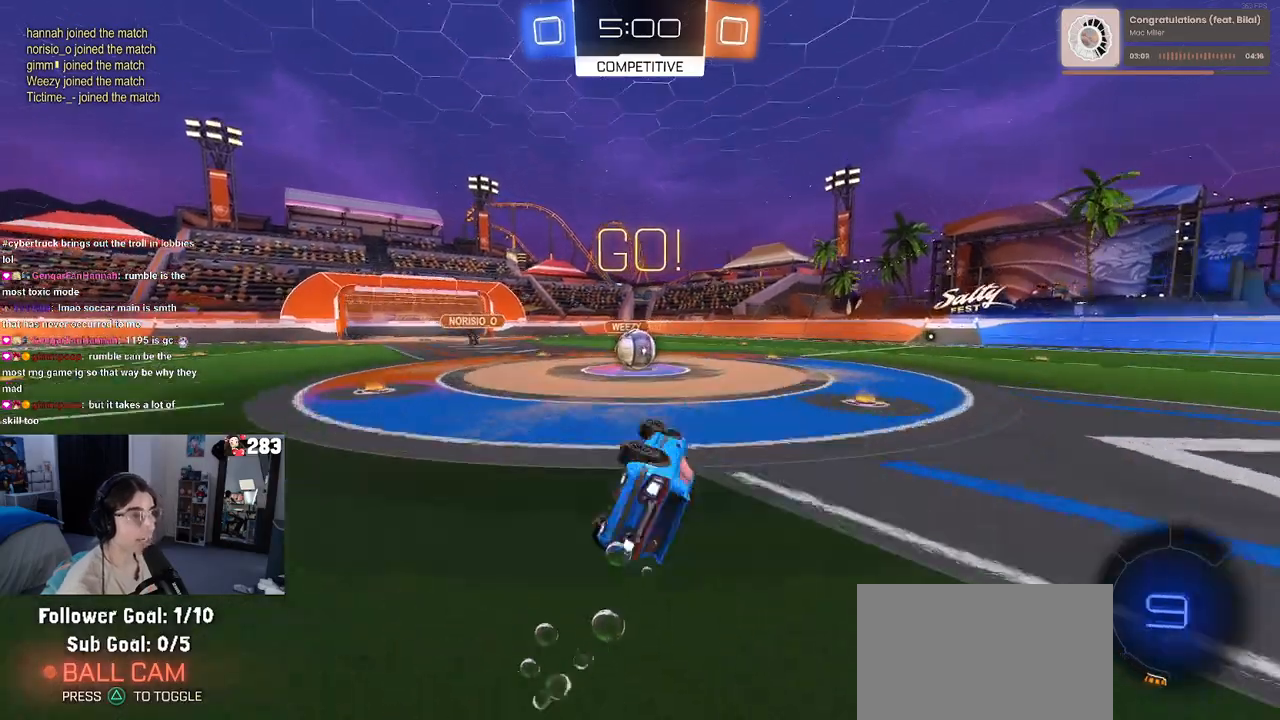
{"buttons": ["CROSS"], "left_stick": "center", "right_stick": "center", "events": [[300, "R1", "up"], [317, "SQUARE", "up"], [350, "left_stick", "center"], [500, "CROSS", "down"]]}
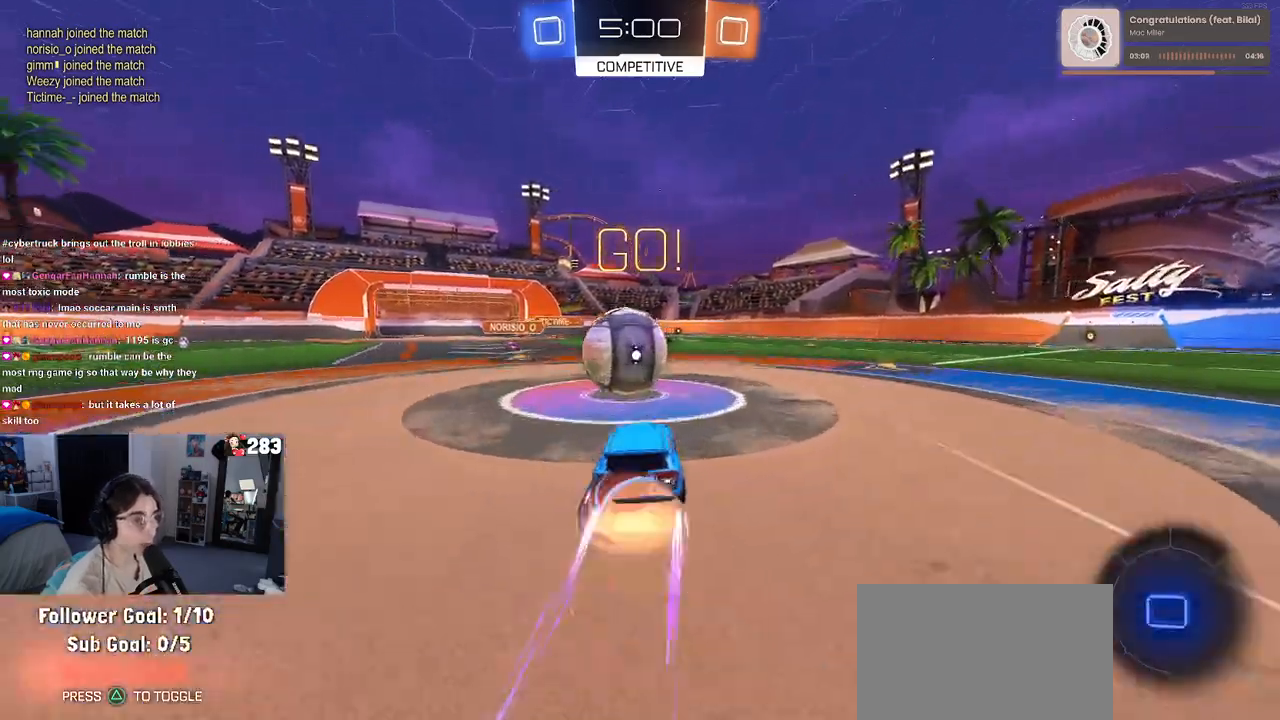
{"buttons": ["SQUARE"], "left_stick": "down-left", "right_stick": "center", "events": [[83, "left_stick", "up-left"], [117, "CROSS", "up"], [167, "CROSS", "down"], [217, "SQUARE", "down"], [267, "CROSS", "up"], [300, "left_stick", "down-left"]]}
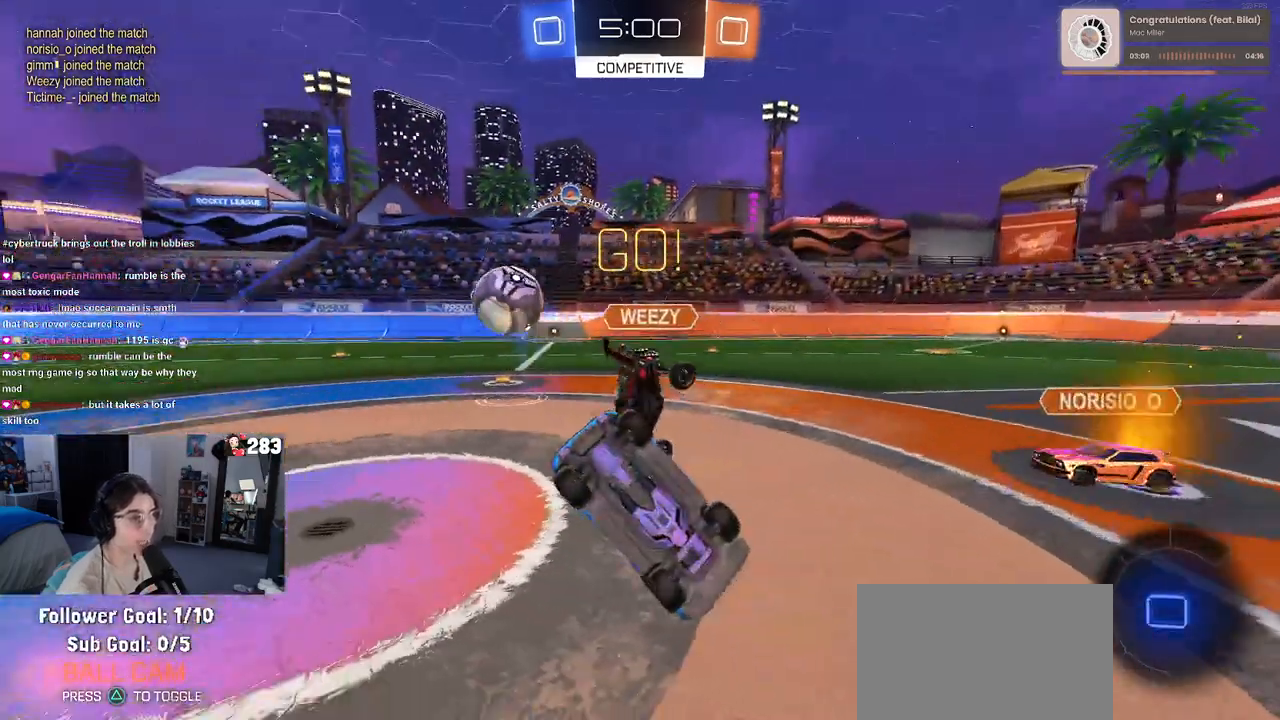
{"buttons": [], "left_stick": "down-left", "right_stick": "center", "events": [[467, "SQUARE", "up"]]}
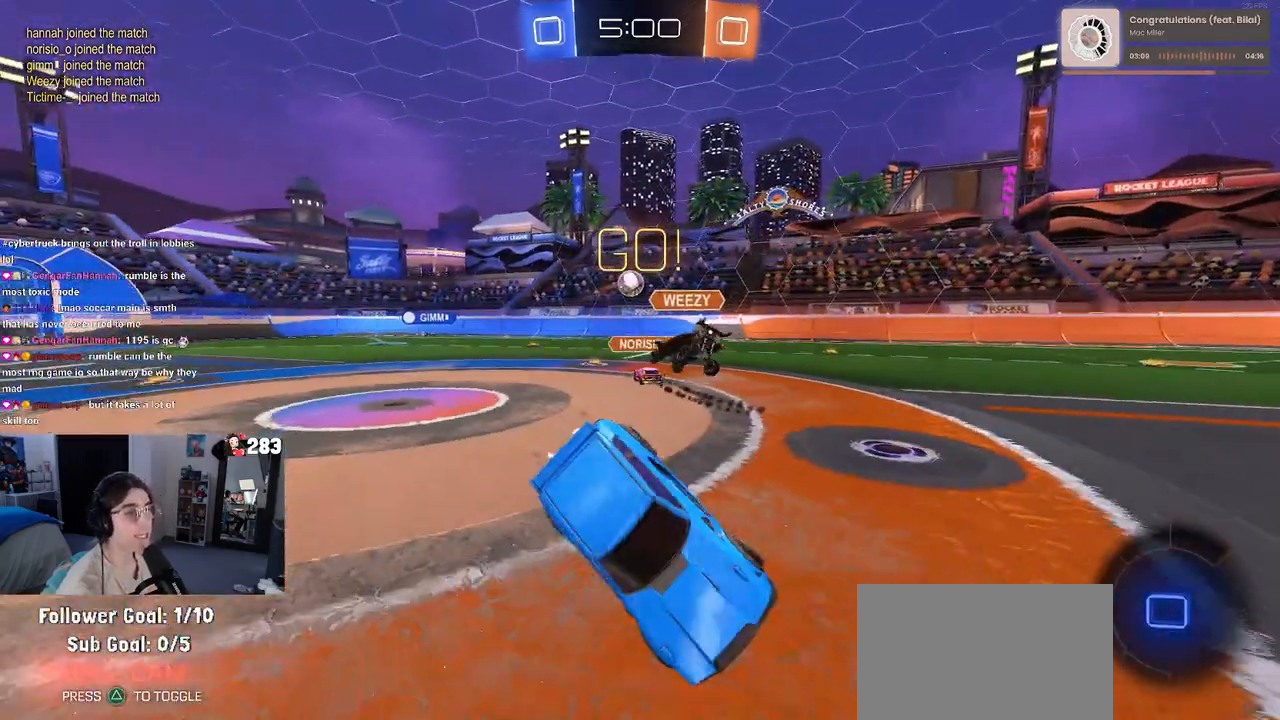
{"buttons": [], "left_stick": "right", "right_stick": "center", "events": [[33, "left_stick", "down-right"], [183, "left_stick", "right"]]}
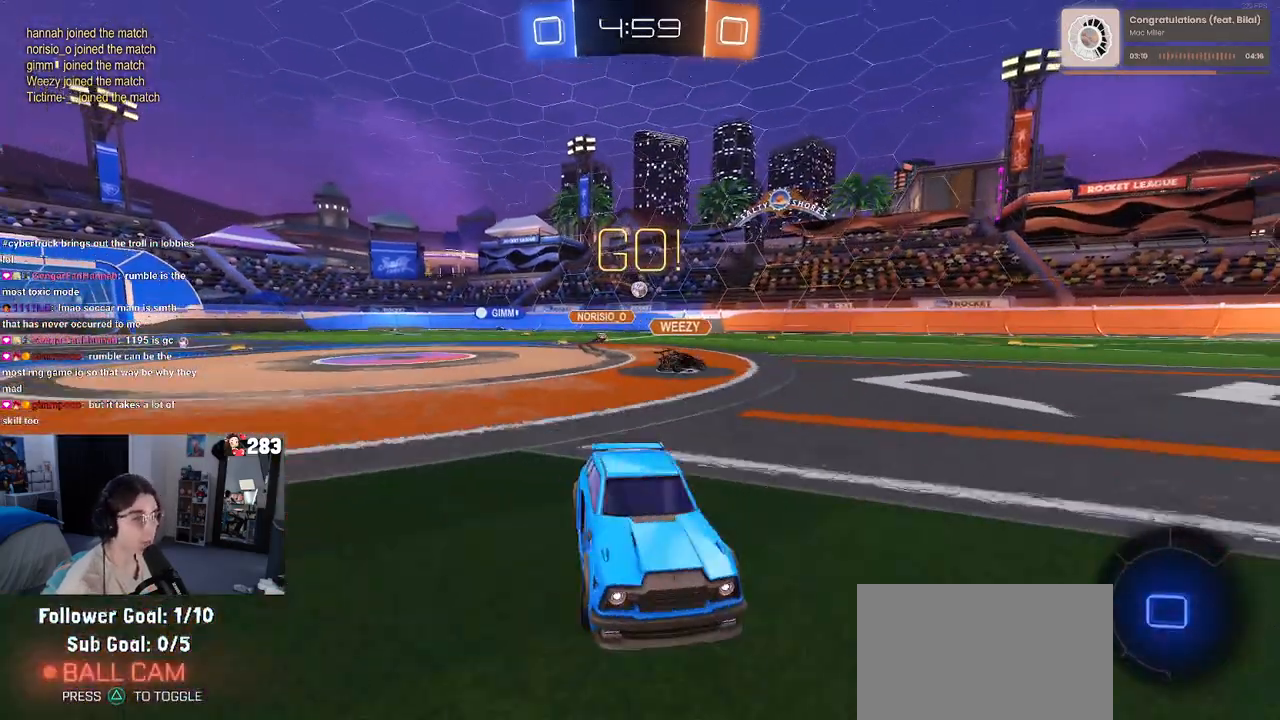
{"buttons": [], "left_stick": "up-right", "right_stick": "center", "events": [[500, "left_stick", "up-right"]]}
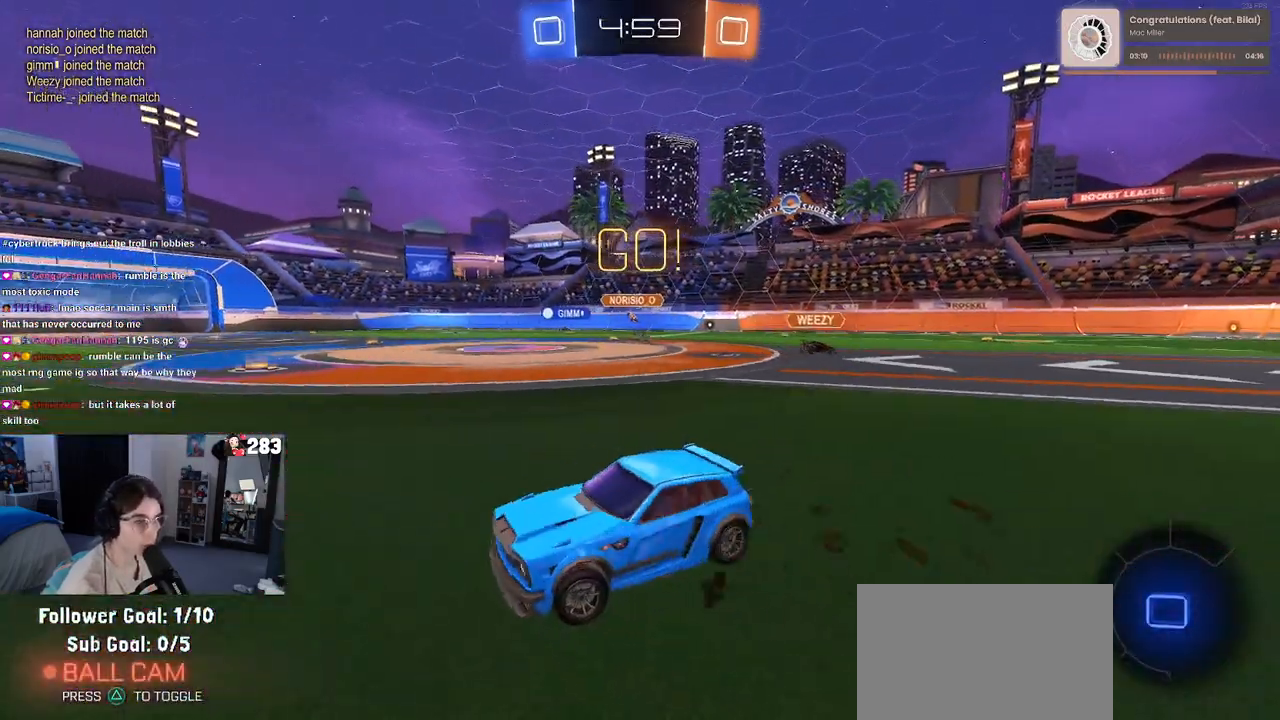
{"buttons": ["SQUARE"], "left_stick": "down-left", "right_stick": "center", "events": [[17, "CROSS", "down"], [100, "CROSS", "up"], [150, "left_stick", "up-left"], [167, "CROSS", "down"], [217, "SQUARE", "down"], [250, "CROSS", "up"], [250, "left_stick", "down-left"]]}
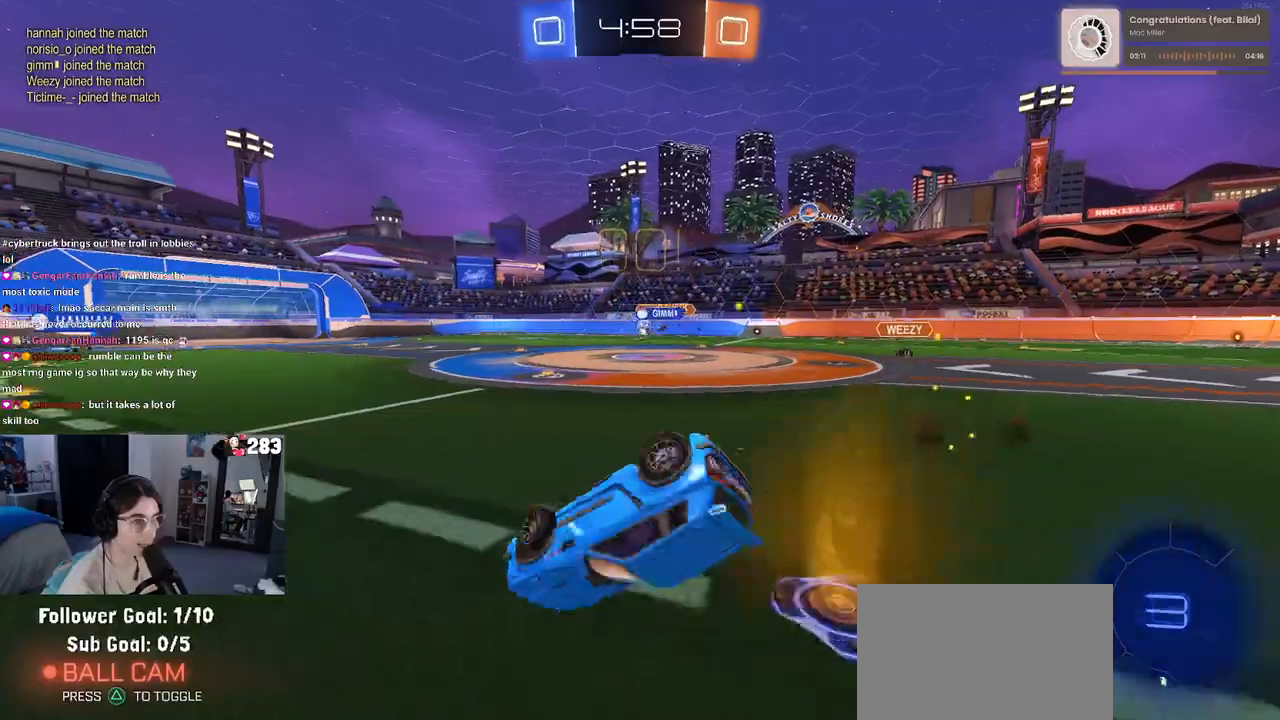
{"buttons": [], "left_stick": "right", "right_stick": "center", "events": [[417, "SQUARE", "up"], [500, "left_stick", "right"]]}
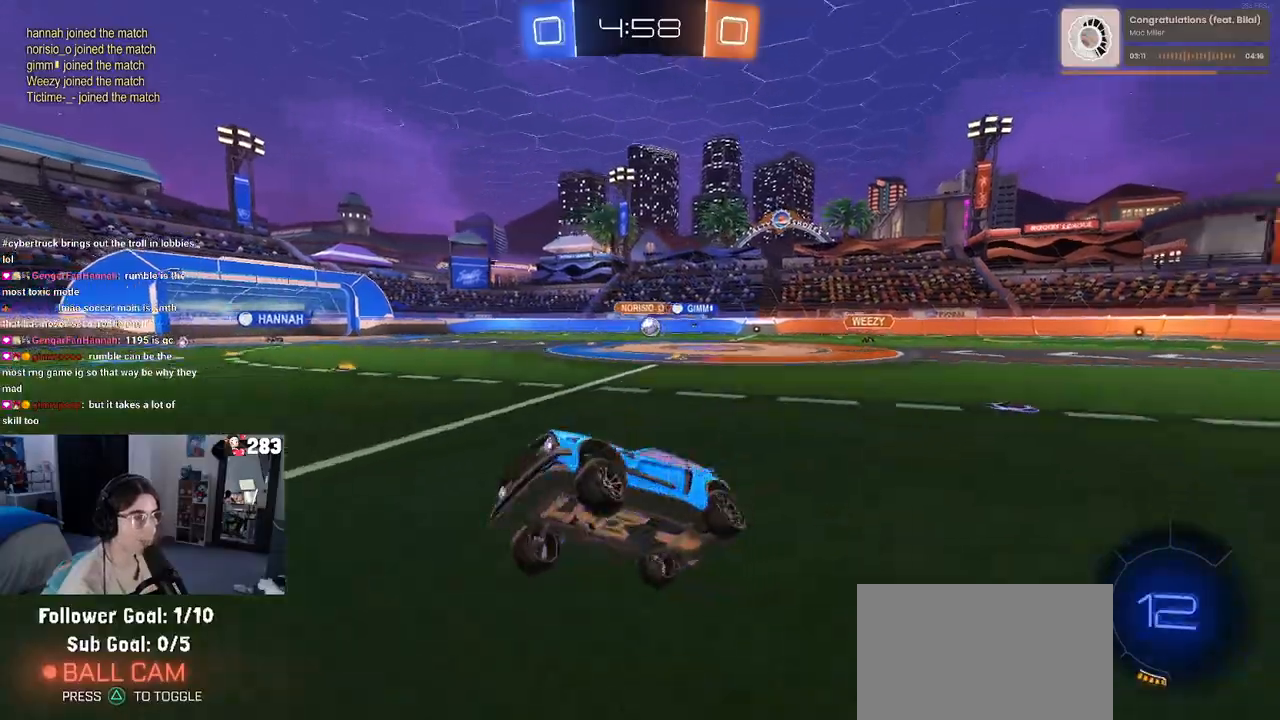
{"buttons": [], "left_stick": "right", "right_stick": "center", "events": [[217, "L2", "down"], [433, "L2", "up"]]}
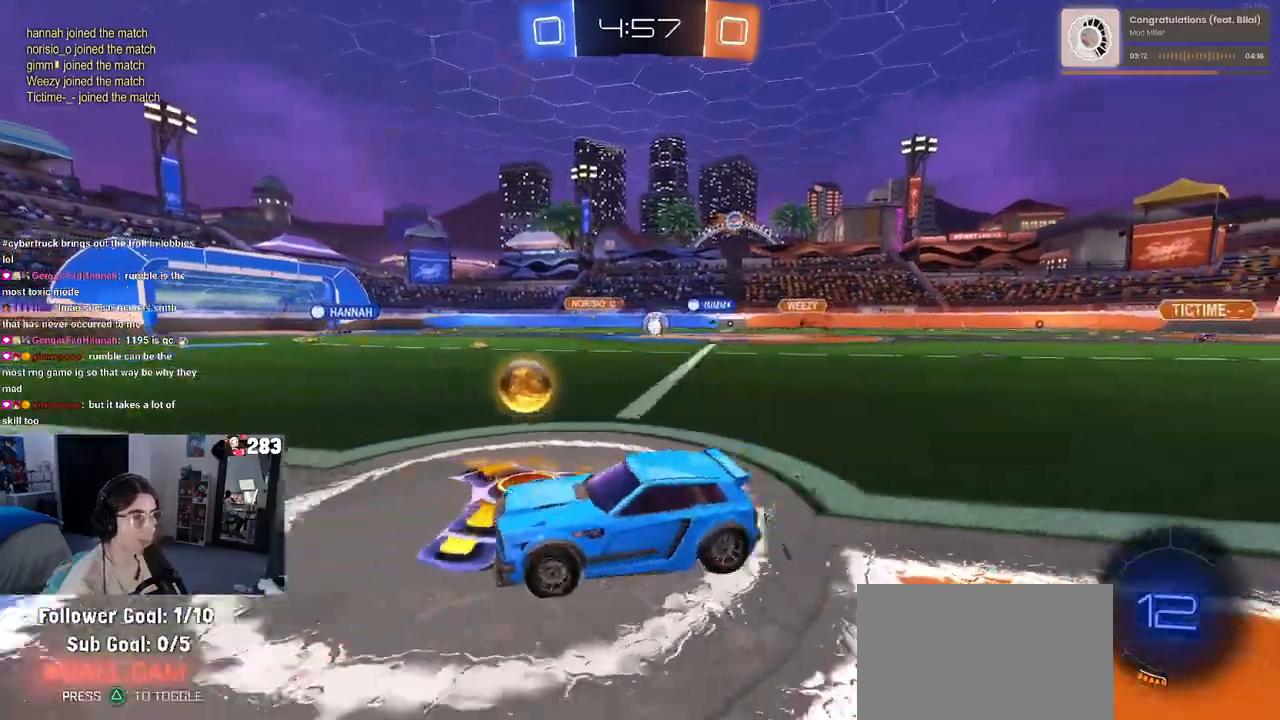
{"buttons": ["L2"], "left_stick": "left", "right_stick": "center", "events": [[67, "left_stick", "center"], [117, "left_stick", "left"], [233, "SQUARE", "down"], [283, "SQUARE", "up"], [483, "L2", "down"]]}
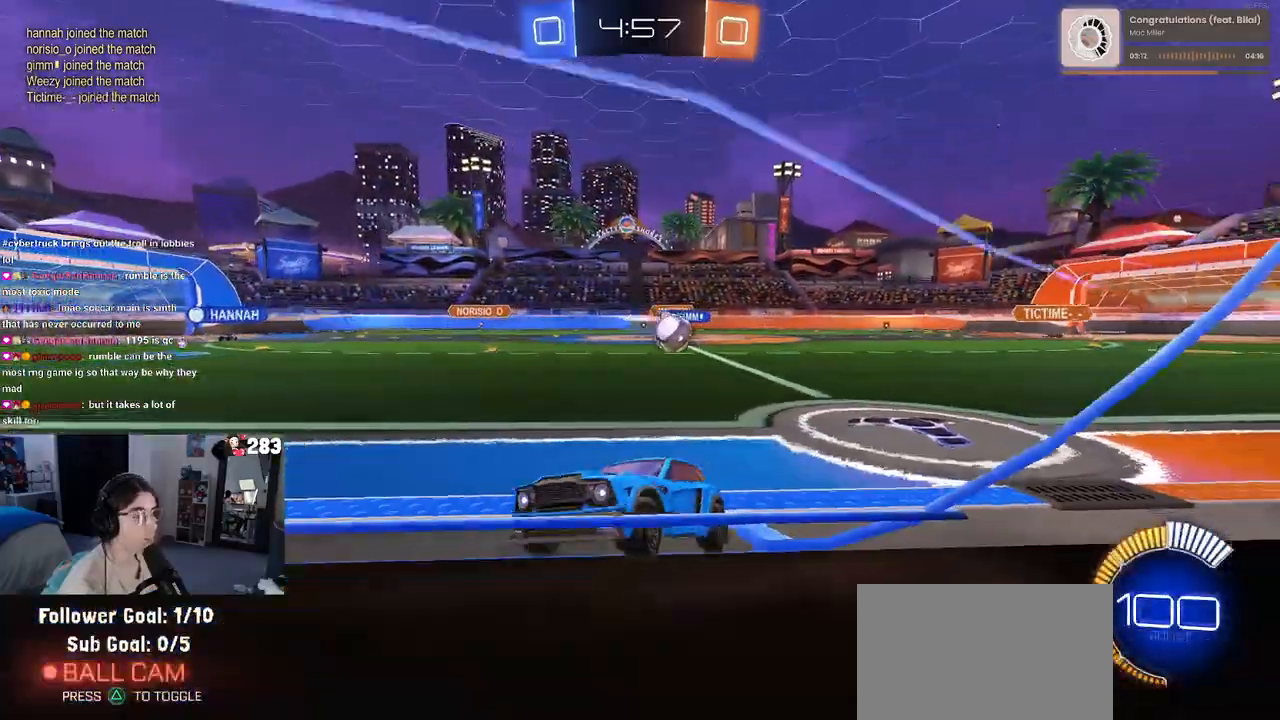
{"buttons": [], "left_stick": "left", "right_stick": "center", "events": [[150, "L2", "up"]]}
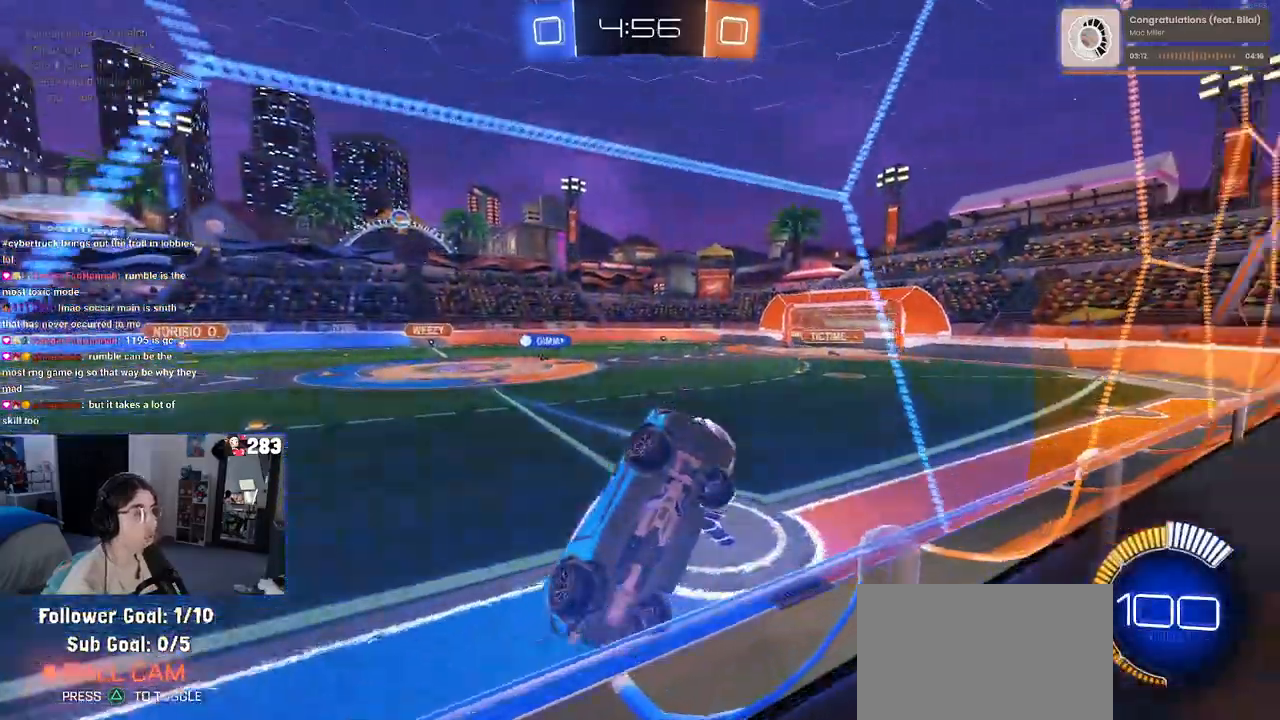
{"buttons": [], "left_stick": "center", "right_stick": "center", "events": [[150, "left_stick", "center"], [333, "left_stick", "right"], [483, "left_stick", "center"]]}
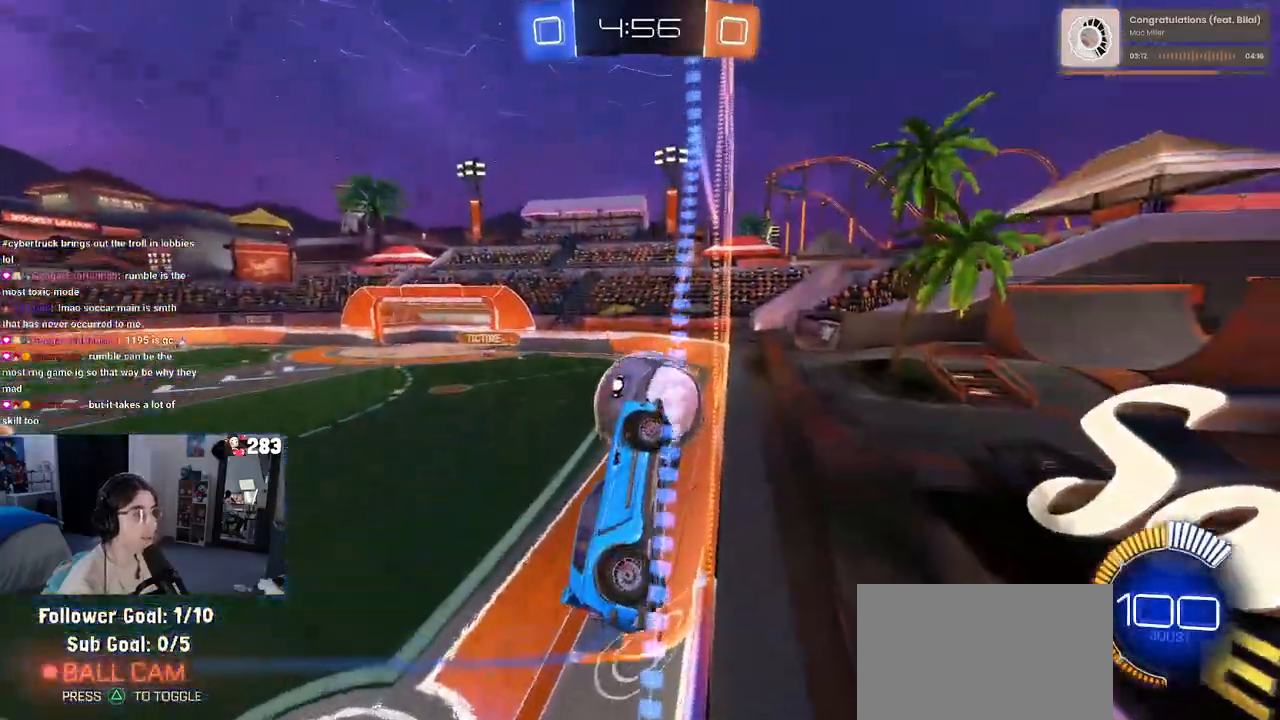
{"buttons": [], "left_stick": "right", "right_stick": "center", "events": [[167, "left_stick", "left"], [283, "left_stick", "center"], [500, "left_stick", "right"]]}
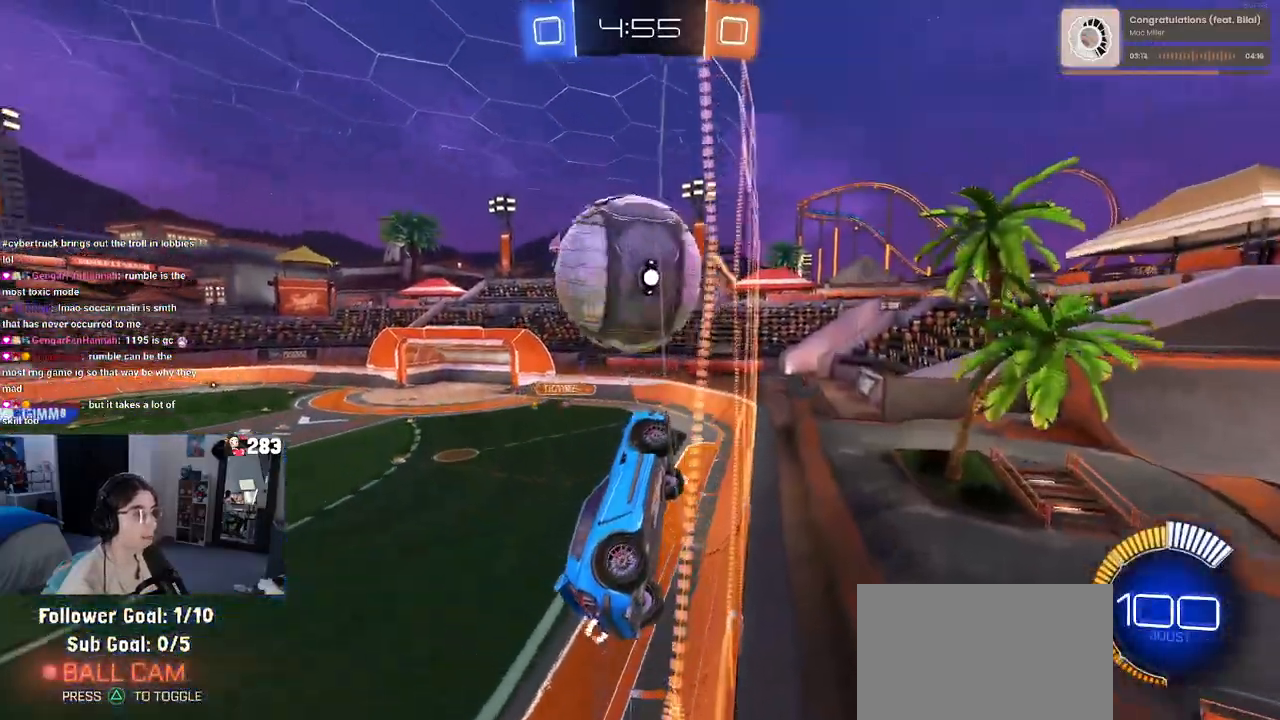
{"buttons": [], "left_stick": "center", "right_stick": "center", "events": [[217, "left_stick", "center"], [333, "left_stick", "left"], [467, "left_stick", "center"]]}
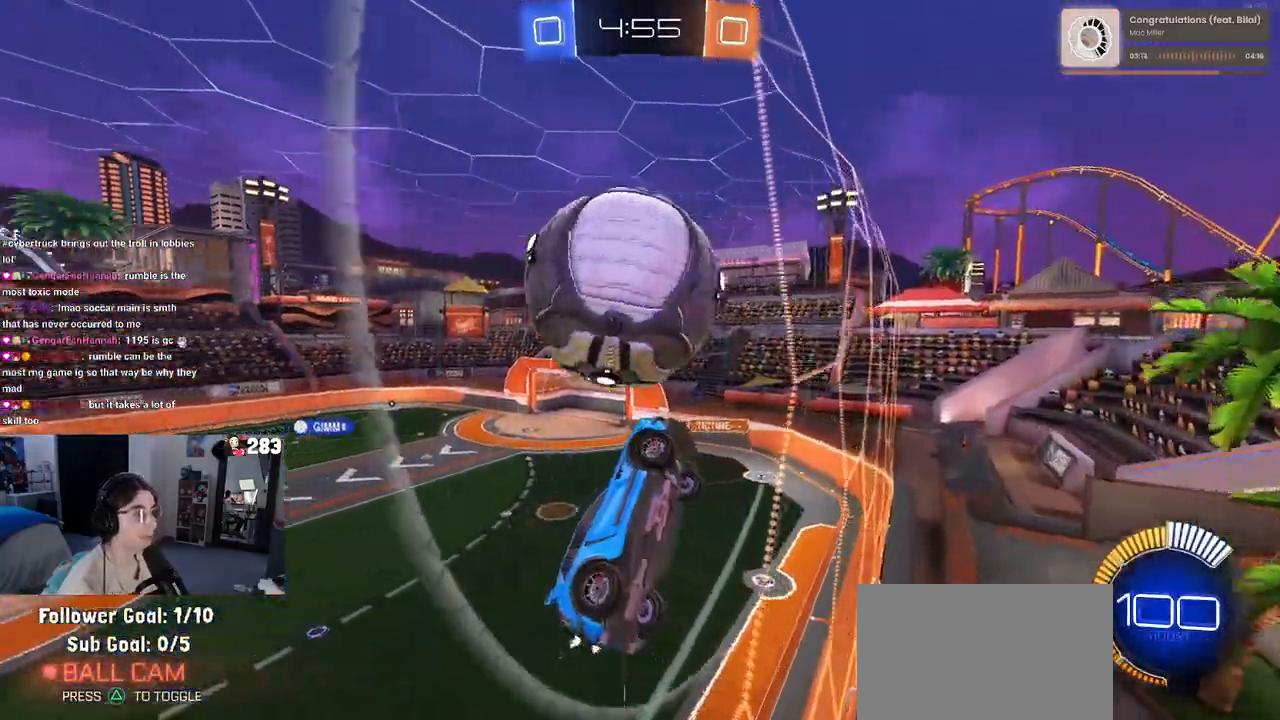
{"buttons": [], "left_stick": "left", "right_stick": "center", "events": [[67, "R1", "down"], [150, "R1", "up"], [200, "L2", "down"], [383, "L2", "up"], [417, "left_stick", "left"]]}
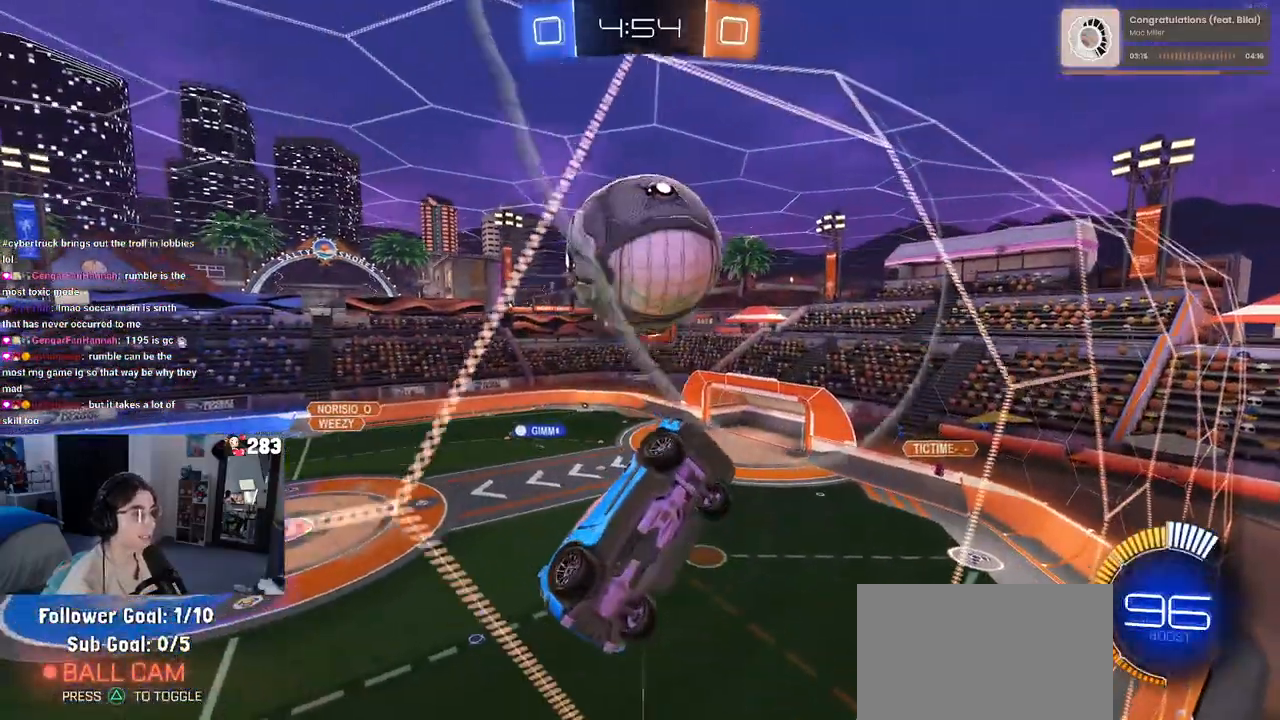
{"buttons": ["L1"], "left_stick": "down-right", "right_stick": "center", "events": [[50, "left_stick", "center"], [150, "CROSS", "down"], [150, "left_stick", "right"], [167, "L1", "down"], [167, "R1", "down"], [317, "CROSS", "up"], [333, "left_stick", "down-left"], [350, "R1", "up"], [467, "left_stick", "down-right"]]}
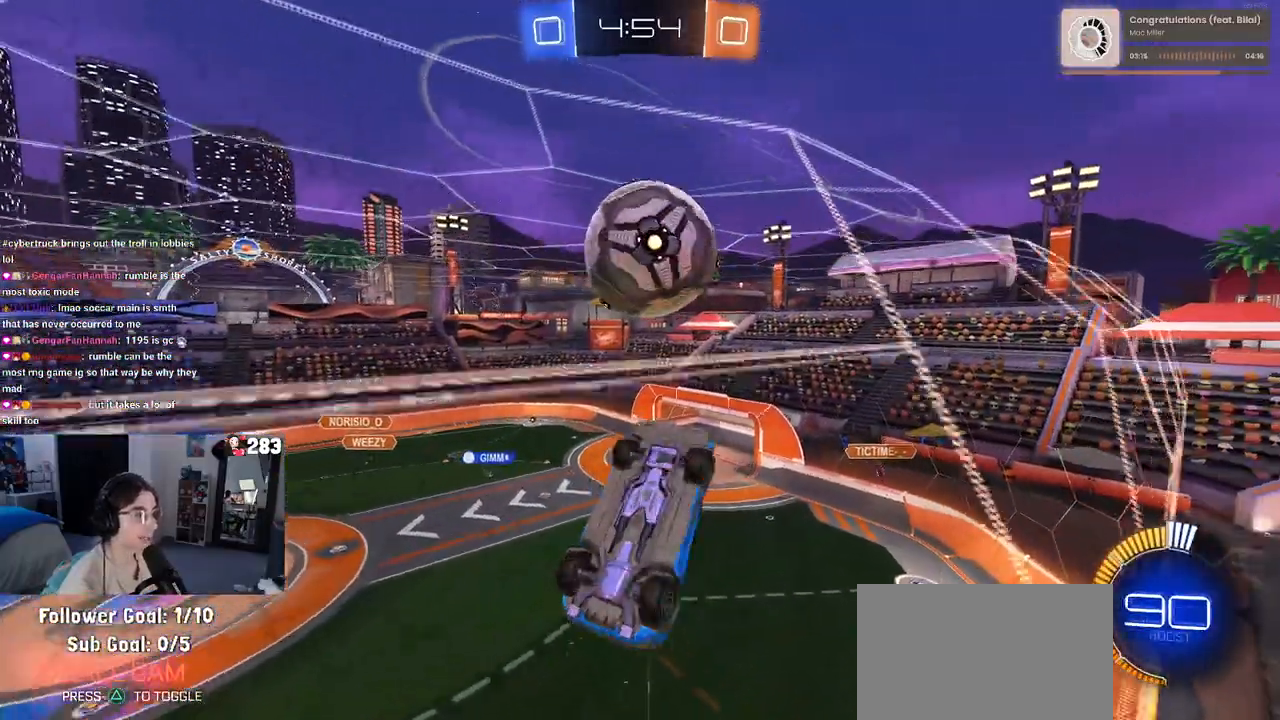
{"buttons": ["R1"], "left_stick": "center", "right_stick": "center", "events": [[117, "left_stick", "up-right"], [167, "R1", "down"], [183, "left_stick", "up-left"], [283, "left_stick", "center"], [317, "L1", "up"], [350, "left_stick", "left"], [367, "R1", "up"], [483, "R1", "down"], [483, "left_stick", "center"]]}
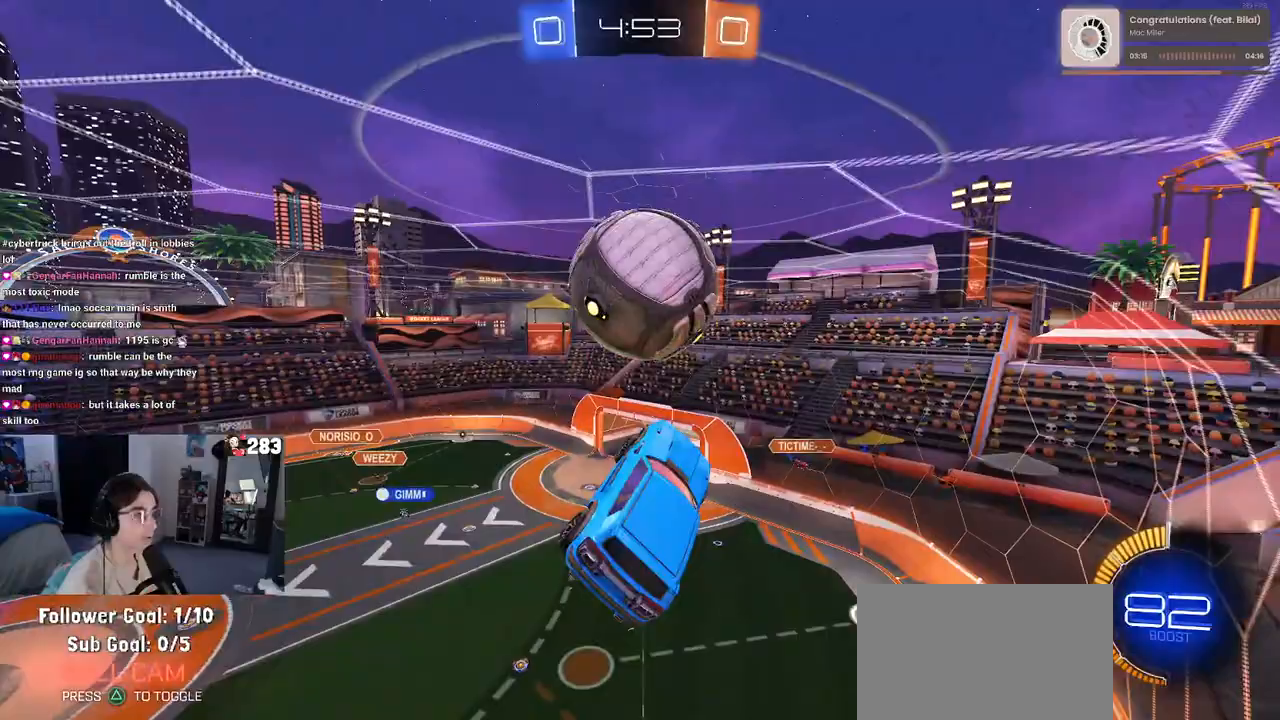
{"buttons": ["CROSS"], "left_stick": "down-right", "right_stick": "center", "events": [[33, "left_stick", "right"], [67, "R1", "up"], [83, "left_stick", "up-right"], [250, "left_stick", "up-left"], [283, "R1", "down"], [300, "CROSS", "down"], [400, "left_stick", "down-right"], [450, "R1", "up"]]}
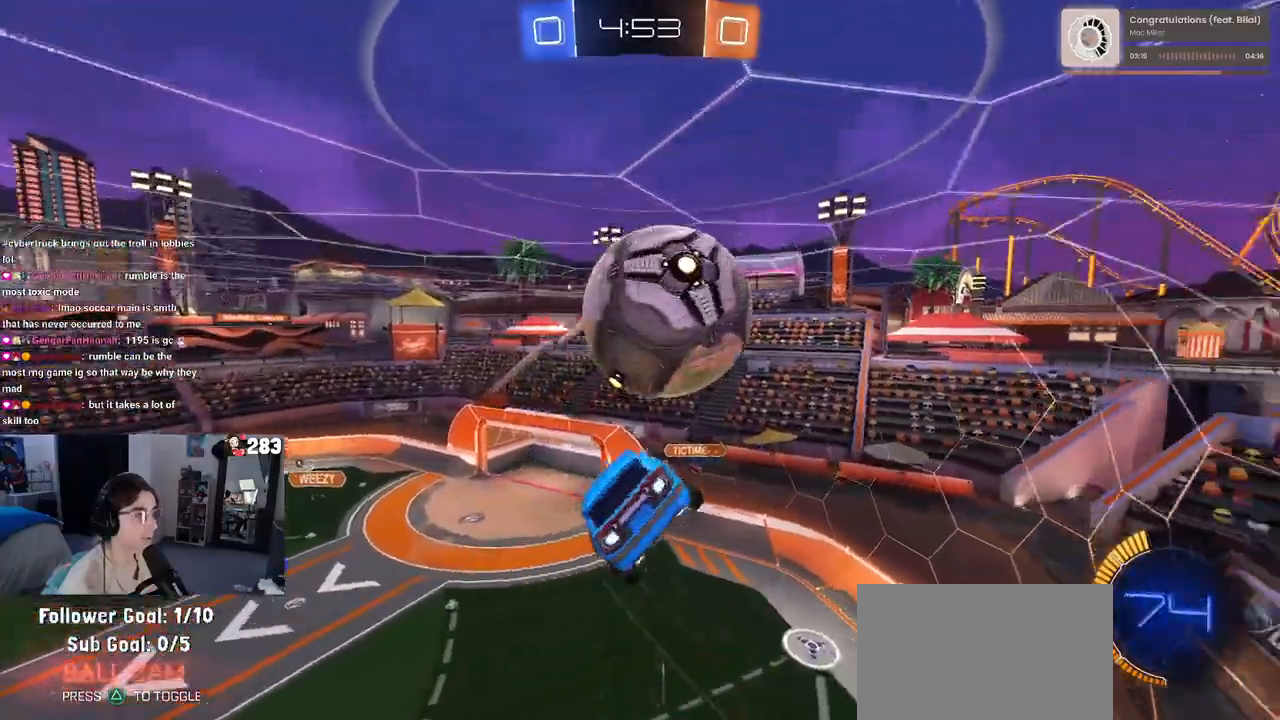
{"buttons": ["R1"], "left_stick": "down-right", "right_stick": "center", "events": [[83, "R1", "down"], [100, "left_stick", "center"], [233, "left_stick", "down-right"], [300, "CROSS", "up"], [400, "L2", "down"], [467, "L2", "up"]]}
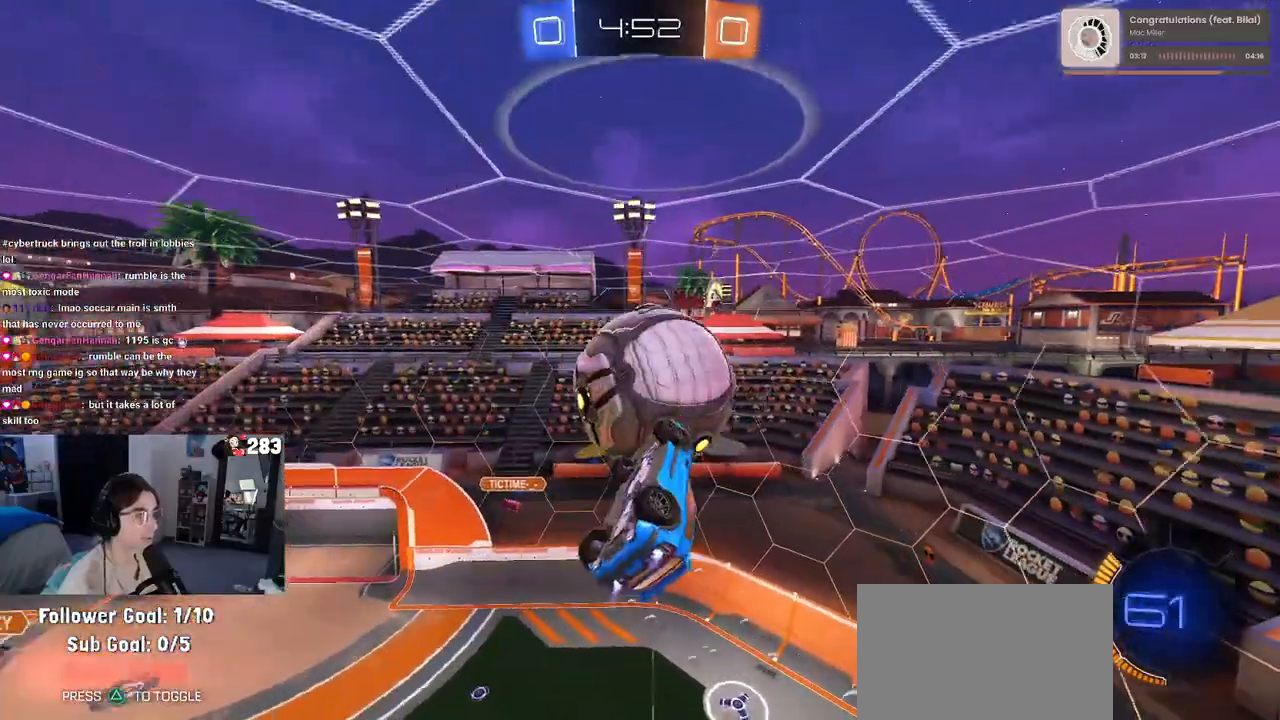
{"buttons": ["SQUARE", "R1"], "left_stick": "down-right", "right_stick": "center", "events": [[17, "L1", "down"], [117, "R1", "up"], [233, "L1", "up"], [333, "left_stick", "down"], [417, "R1", "down"], [450, "left_stick", "down-right"], [483, "SQUARE", "down"]]}
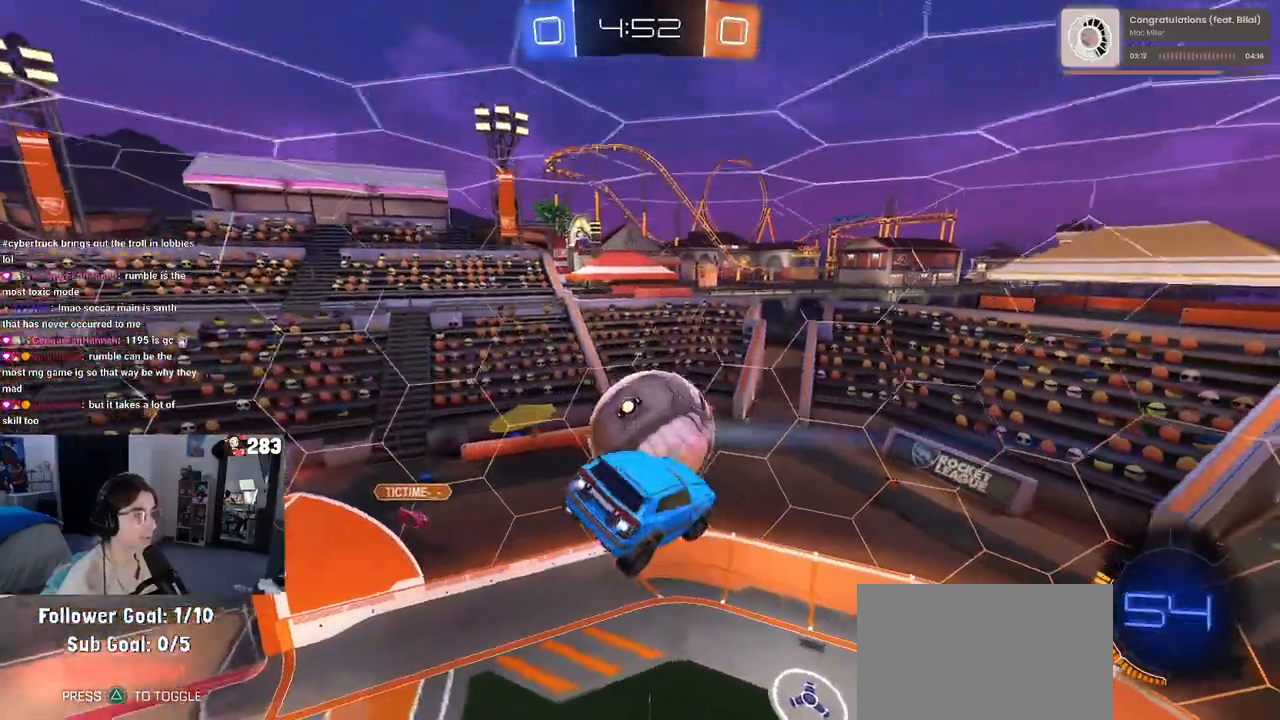
{"buttons": ["R1"], "left_stick": "up-left", "right_stick": "center", "events": [[117, "left_stick", "up-right"], [250, "left_stick", "up-left"], [317, "SQUARE", "up"]]}
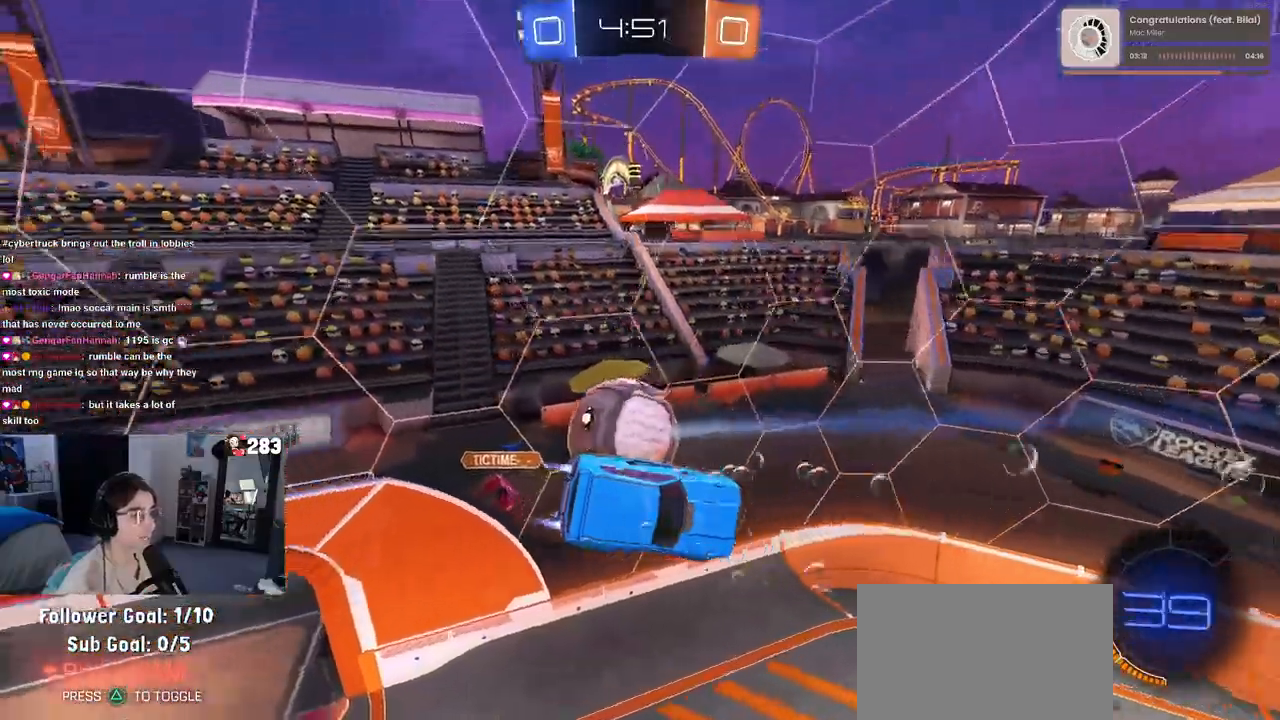
{"buttons": [], "left_stick": "down", "right_stick": "center", "events": [[217, "left_stick", "center"], [350, "R1", "up"], [417, "left_stick", "down"]]}
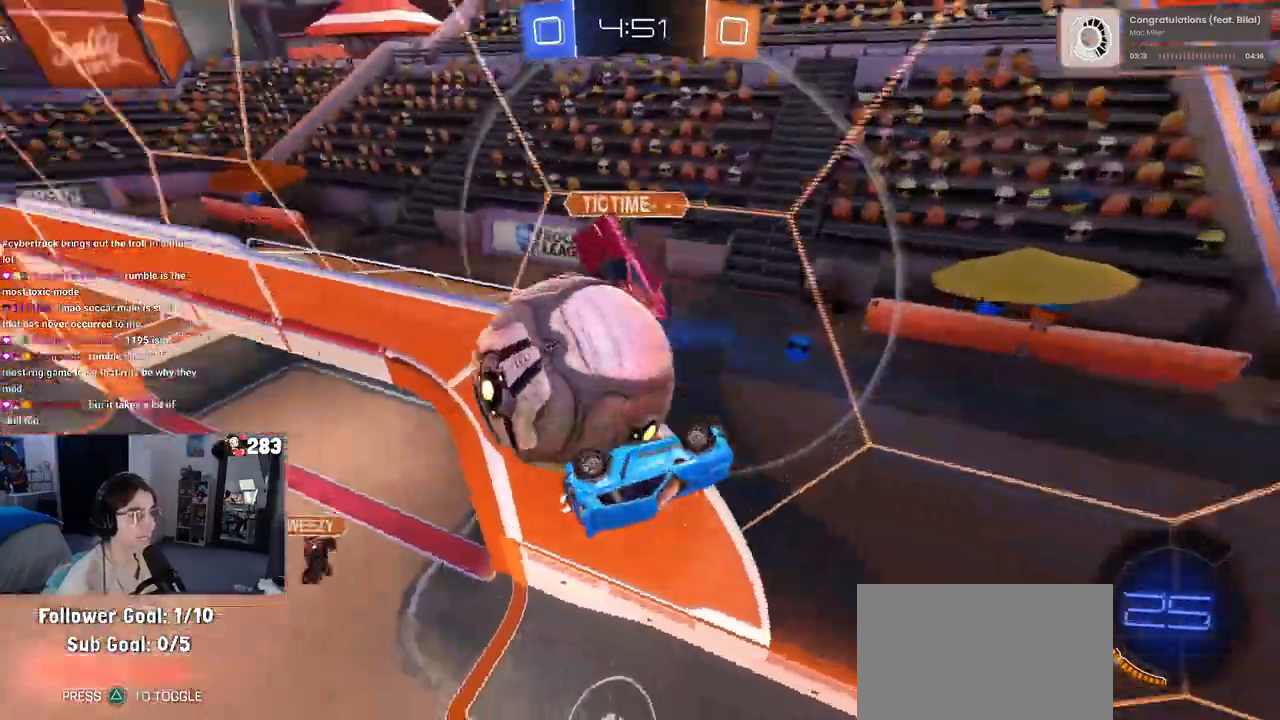
{"buttons": [], "left_stick": "down-right", "right_stick": "center", "events": [[67, "left_stick", "down-right"]]}